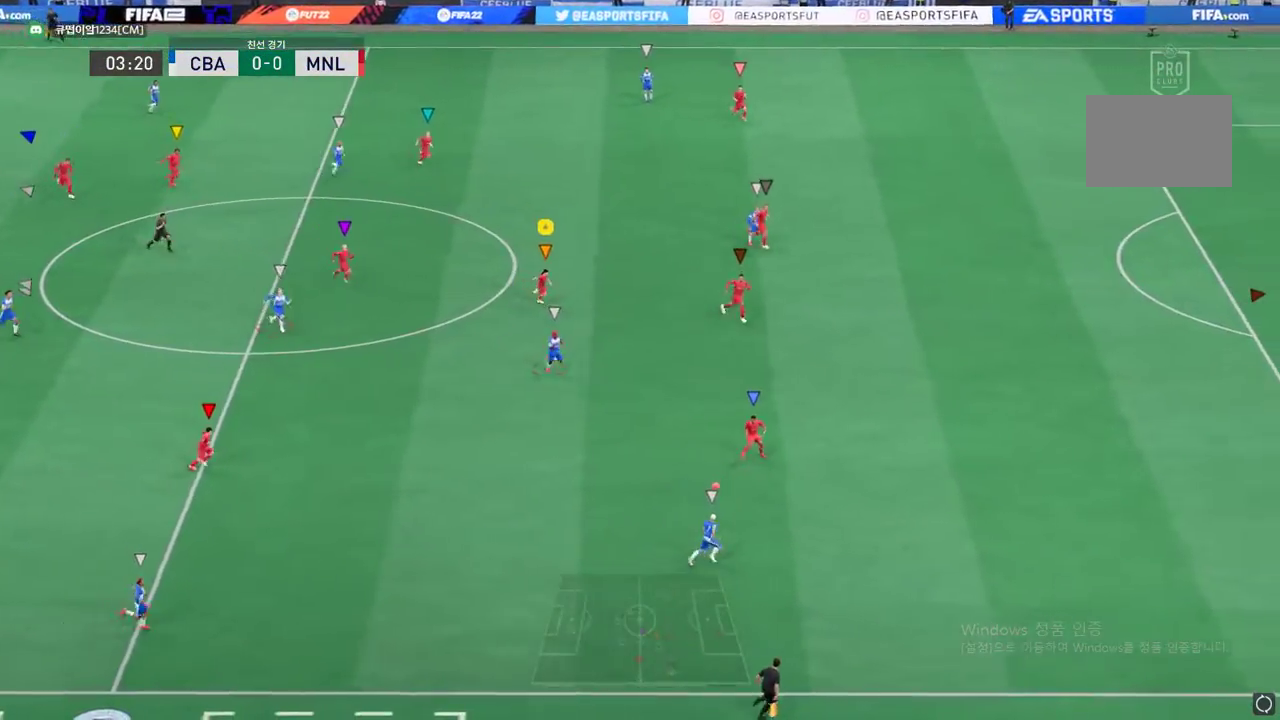
Gameplay with a controller (Xbox layout); each line is a JSON object with the inputs held at the frame after it (dt_ms = milliseconds from this image to that frame). "events" lists button and stick changes between this image and that frame as [ms after this image, input, new state], when the widget could be followed in between. Not read: L3 R2 R3 right_stick.
{"dt_ms": 501, "buttons": [], "left_stick": "down-right", "events": []}
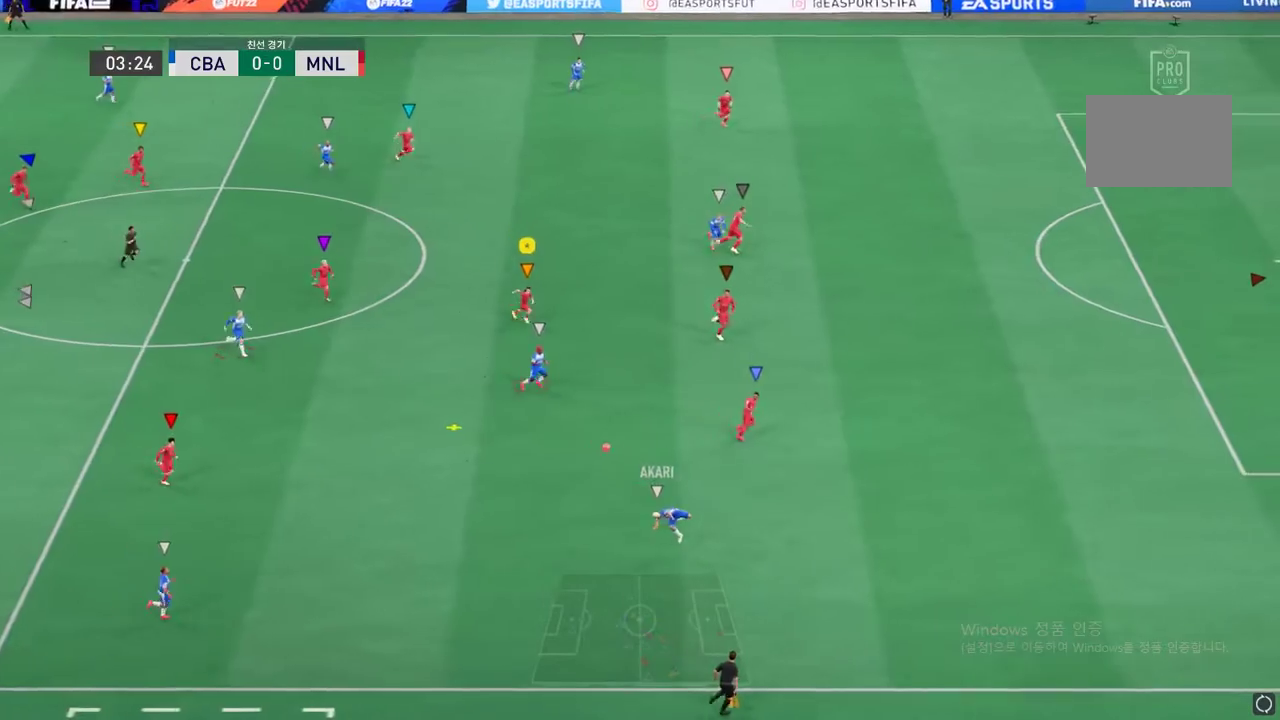
{"dt_ms": 501, "buttons": ["L2"], "left_stick": "down", "events": [[384, "left_stick", "down"], [501, "L2", "down"]]}
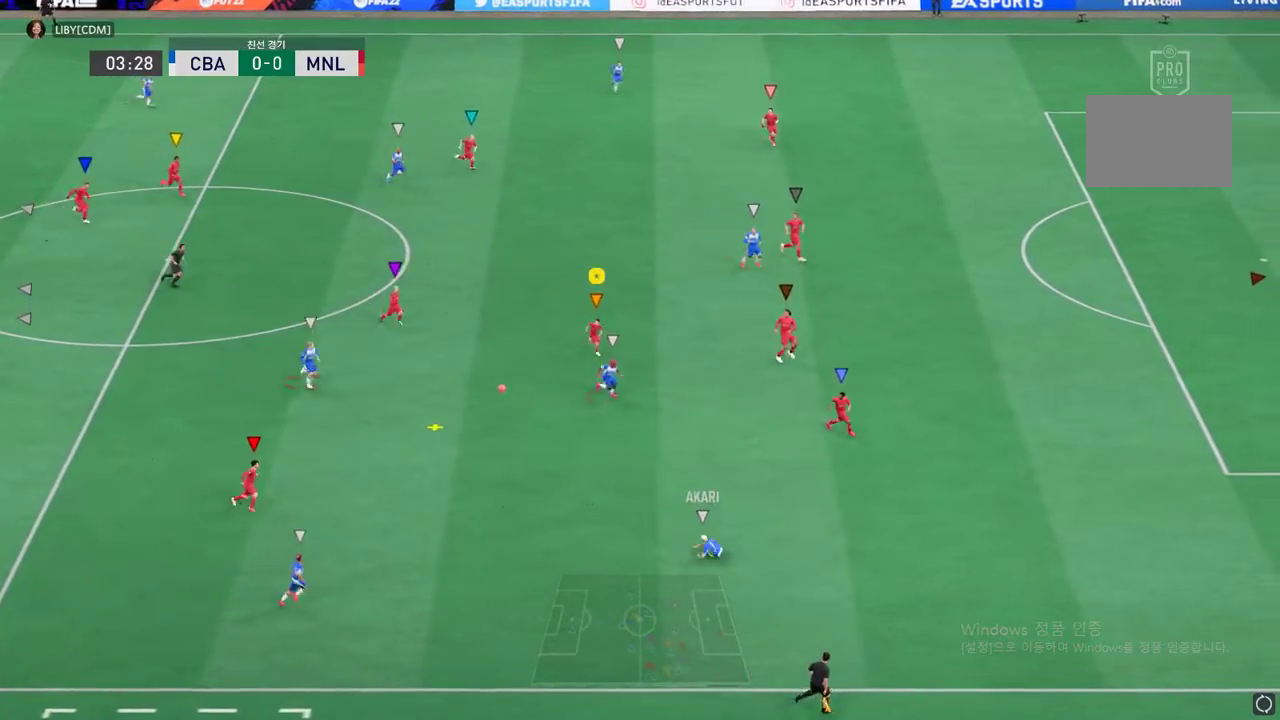
{"dt_ms": 501, "buttons": ["L2"], "left_stick": "right", "events": [[100, "left_stick", "center"], [284, "left_stick", "up"], [451, "left_stick", "right"]]}
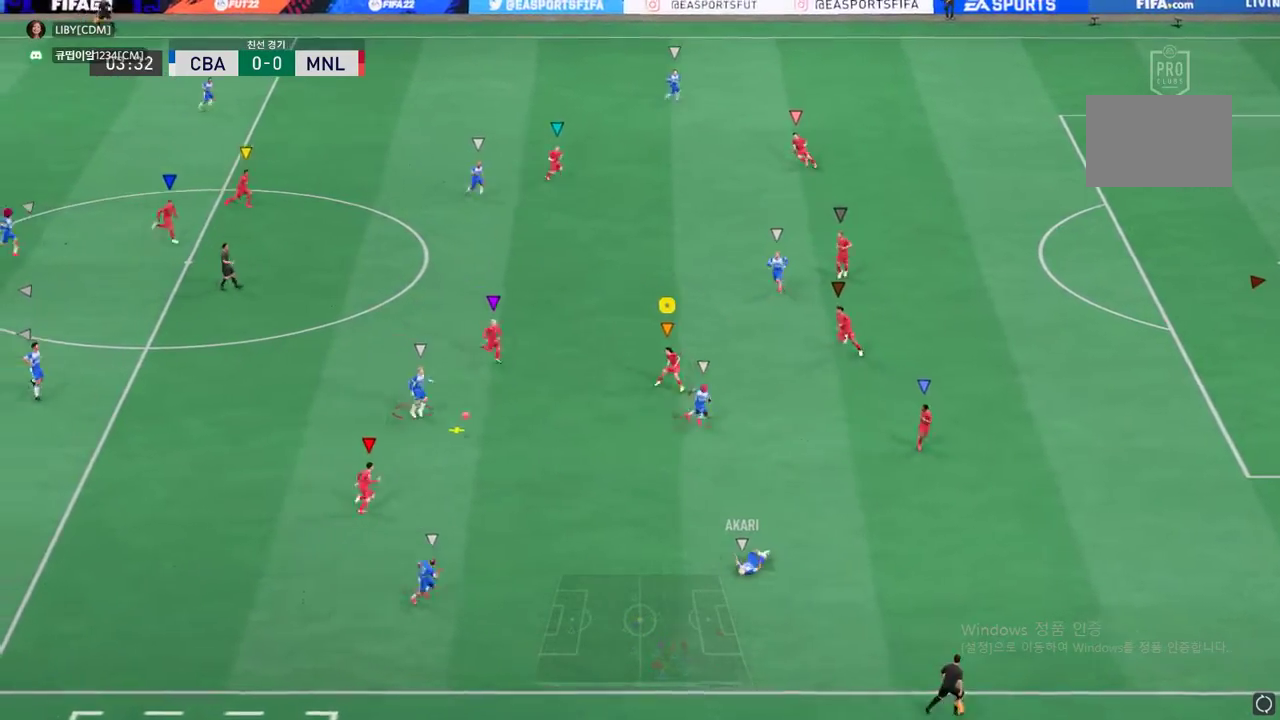
{"dt_ms": 501, "buttons": [], "left_stick": "down-right", "events": [[17, "left_stick", "down-right"], [167, "L2", "up"]]}
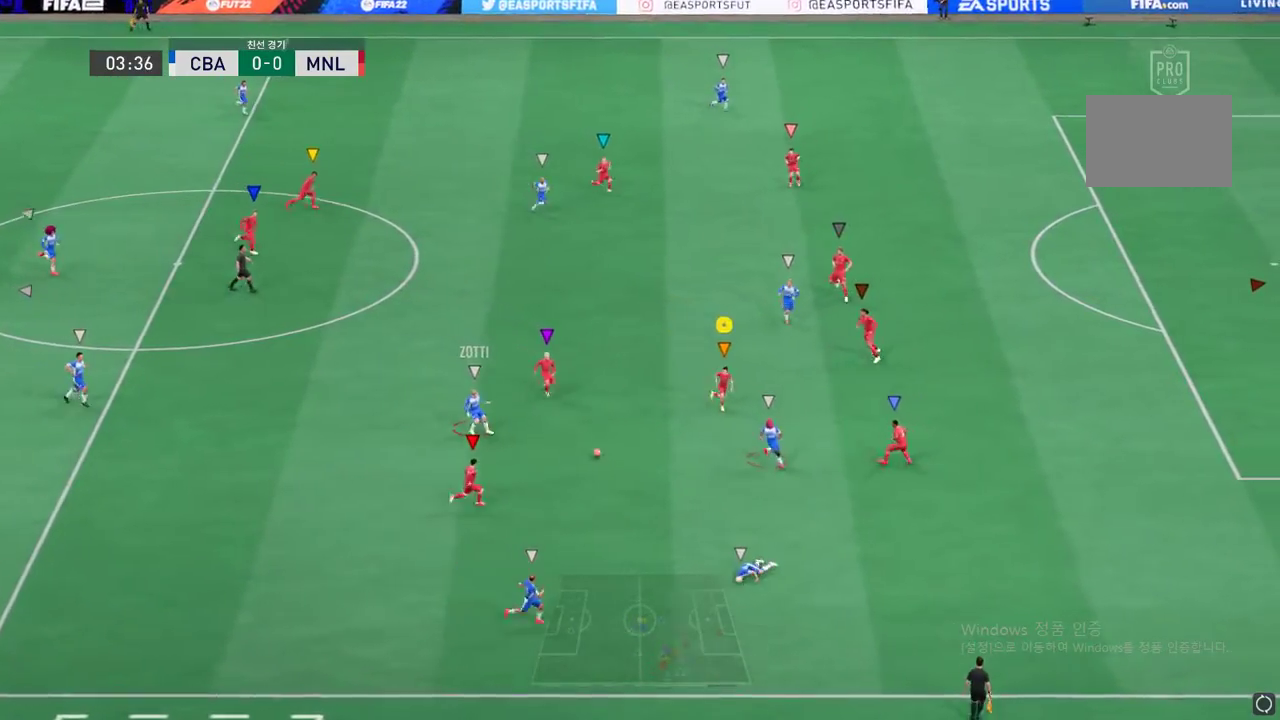
{"dt_ms": 501, "buttons": [], "left_stick": "down-right", "events": []}
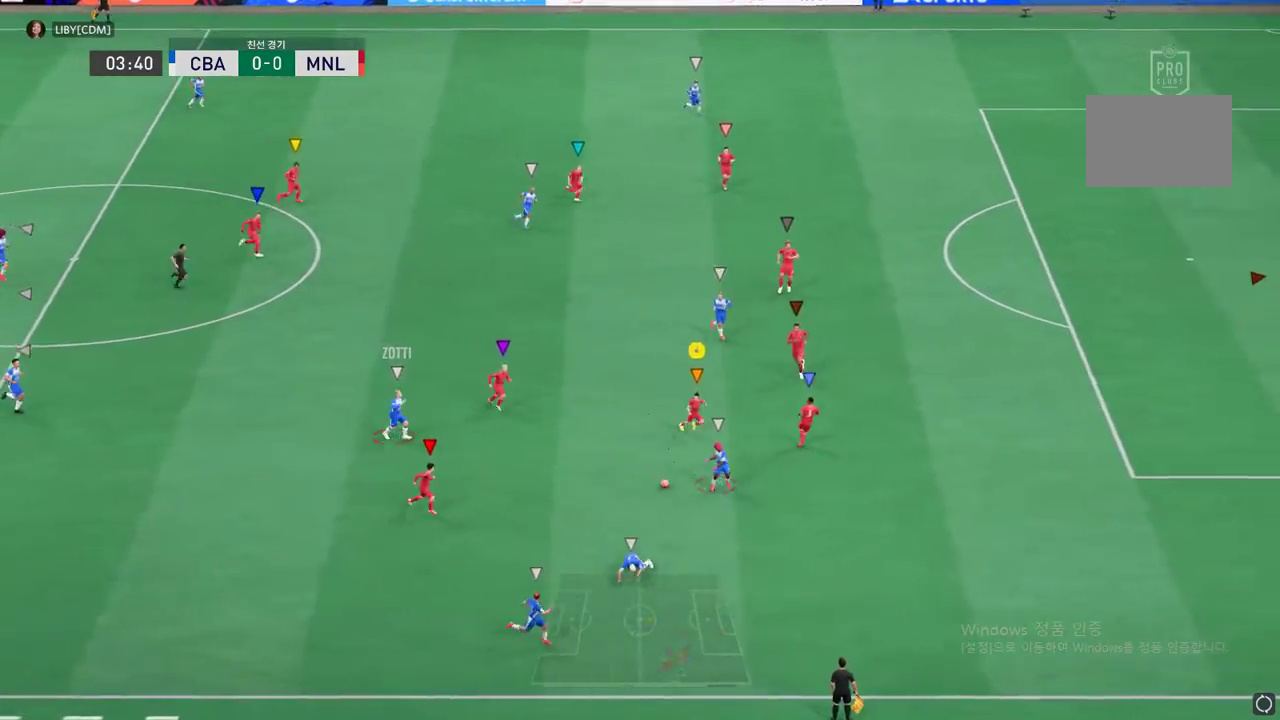
{"dt_ms": 501, "buttons": ["L2"], "left_stick": "down-right", "events": [[17, "left_stick", "down"], [101, "L2", "down"], [468, "left_stick", "down-right"]]}
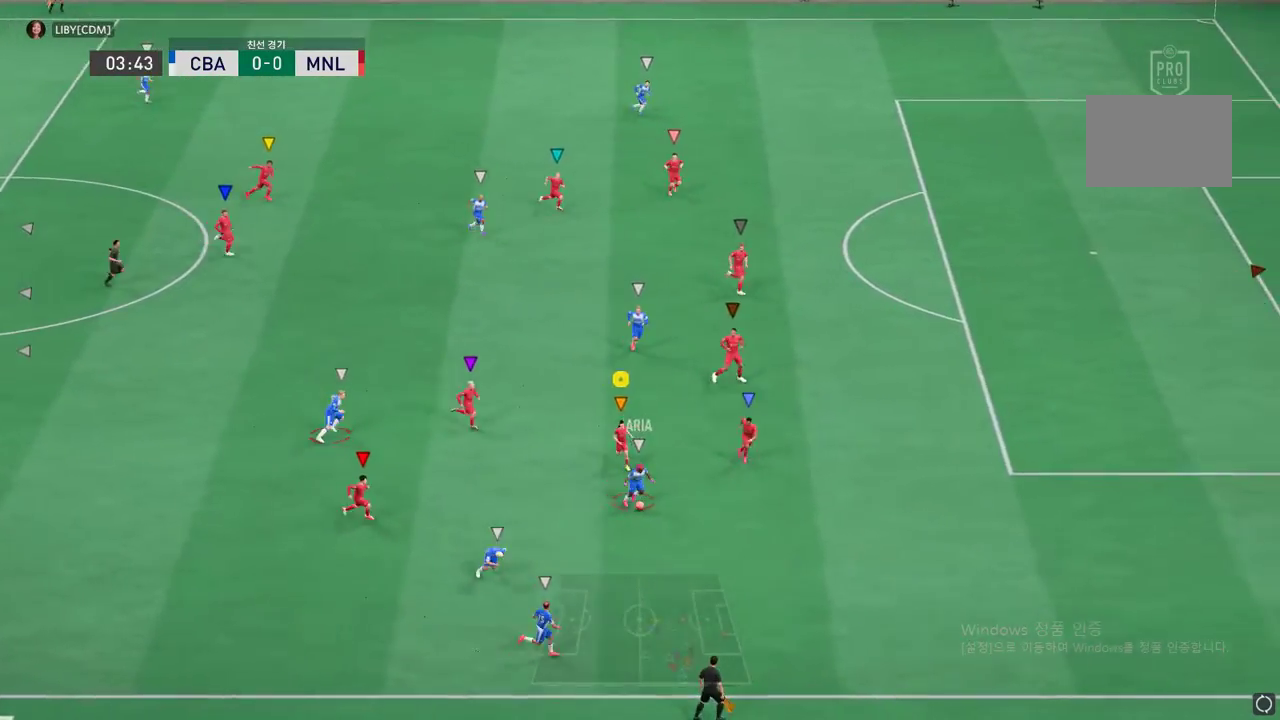
{"dt_ms": 502, "buttons": ["L2"], "left_stick": "down-right", "events": [[151, "L2", "up"], [351, "L2", "down"]]}
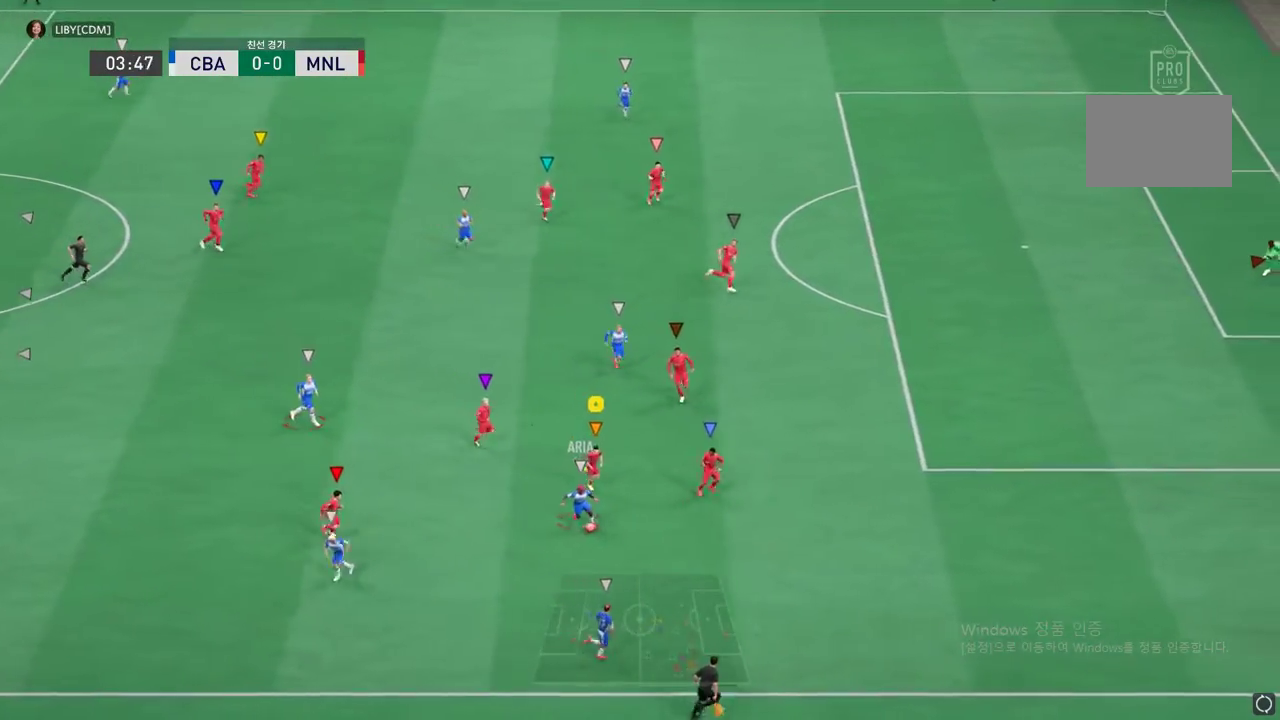
{"dt_ms": 985, "buttons": ["L2"], "left_stick": "down-right"}
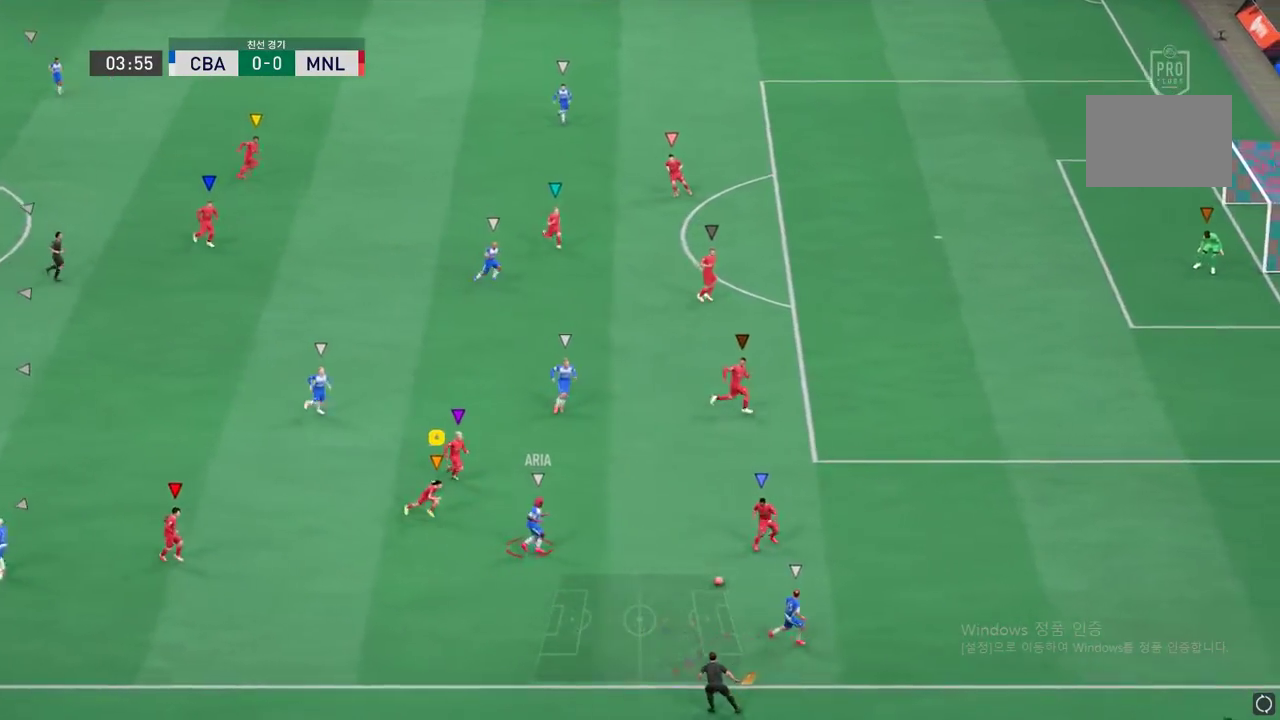
{"dt_ms": 501, "buttons": [], "left_stick": "right", "events": [[50, "left_stick", "right"], [301, "L2", "up"]]}
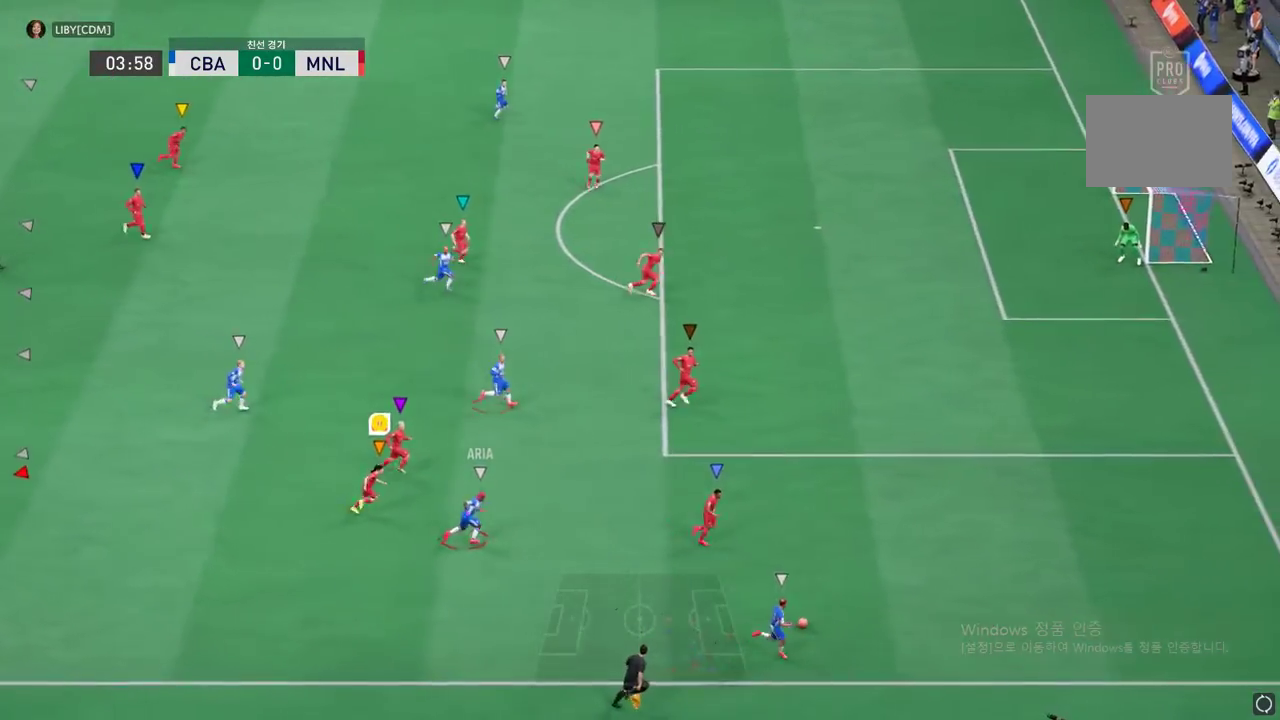
{"dt_ms": 501, "buttons": [], "left_stick": "right", "events": []}
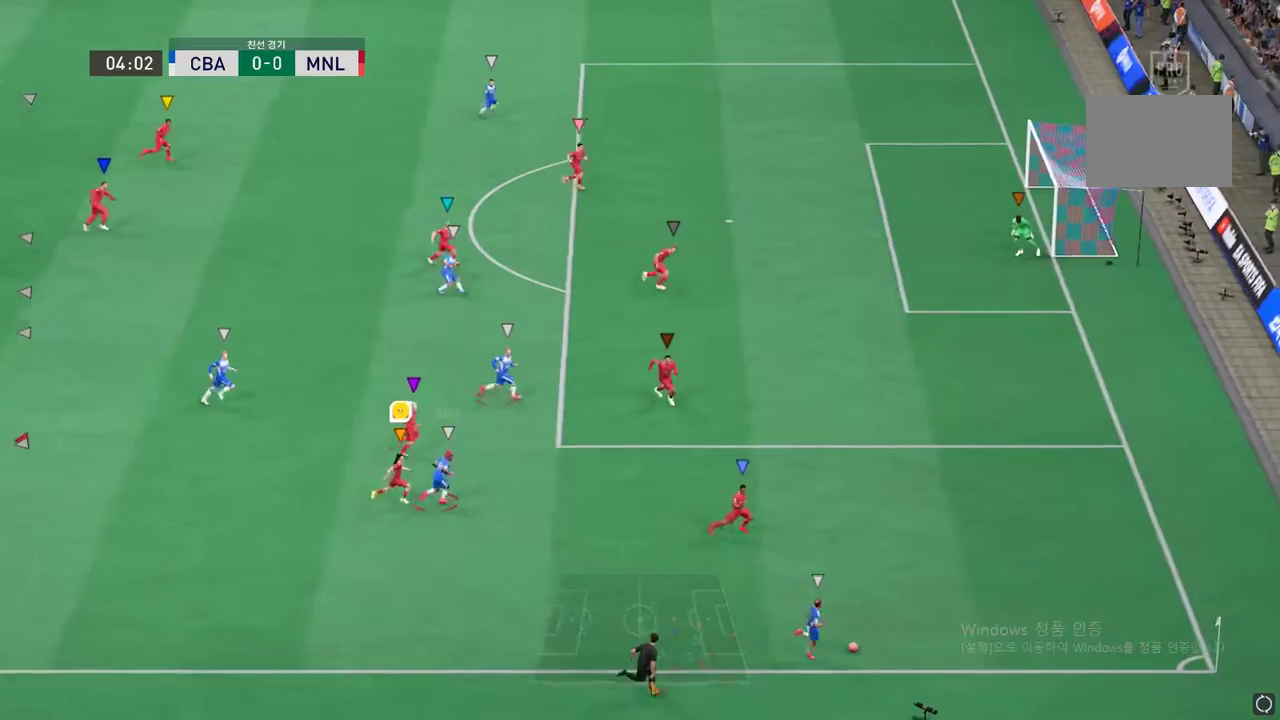
{"dt_ms": 501, "buttons": [], "left_stick": "up-right", "events": [[418, "left_stick", "up-right"]]}
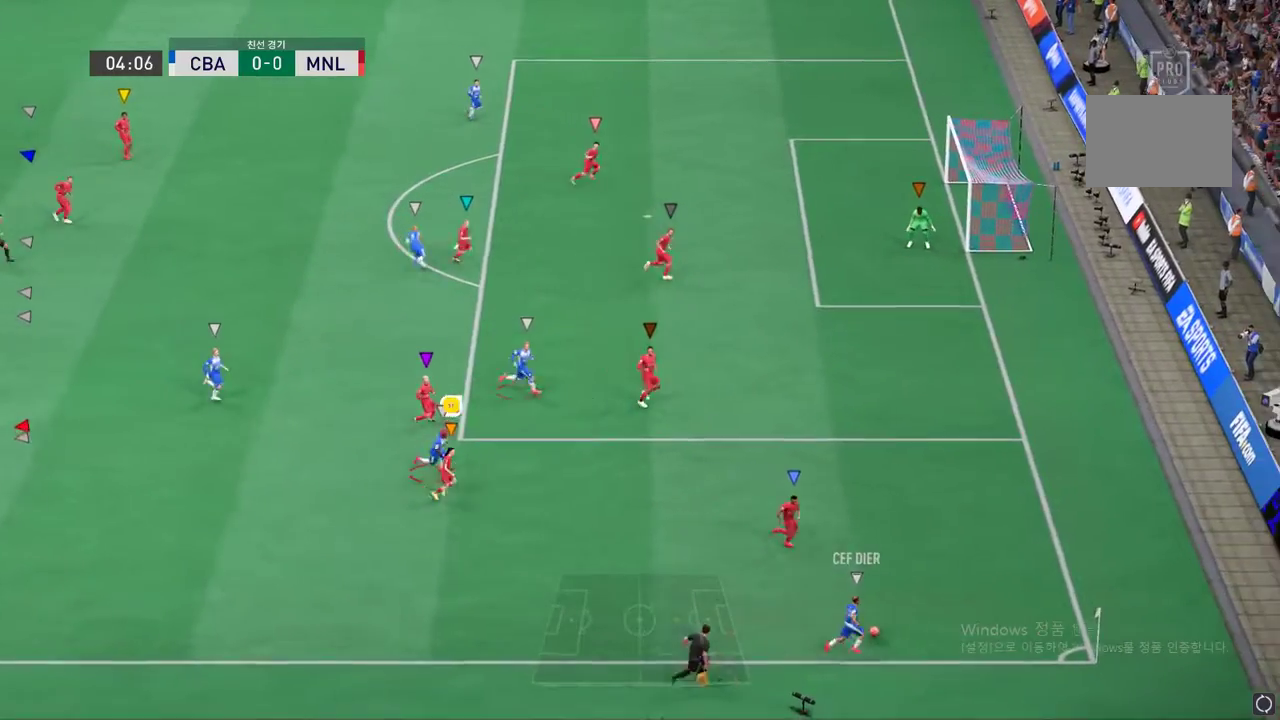
{"dt_ms": 501, "buttons": ["L2"], "left_stick": "right", "events": [[351, "L2", "down"], [435, "left_stick", "right"]]}
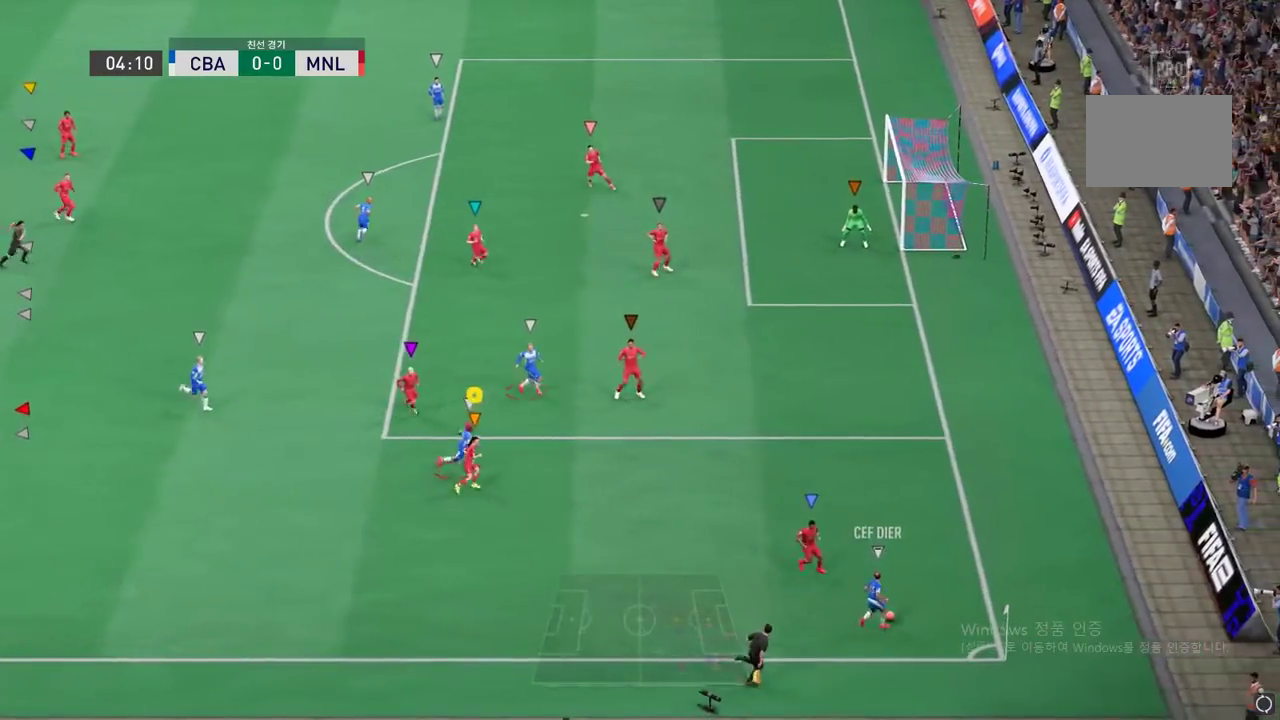
{"dt_ms": 501, "buttons": ["L2"], "left_stick": "up-right", "events": [[201, "left_stick", "up-right"]]}
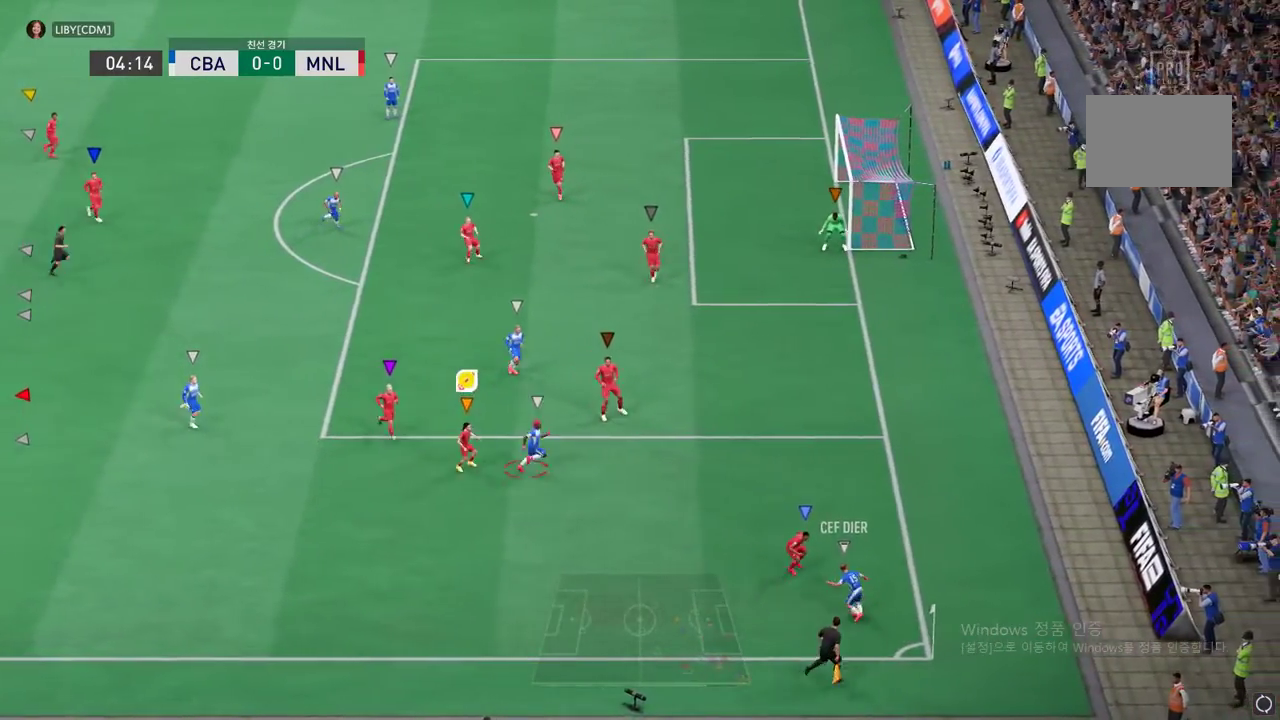
{"dt_ms": 502, "buttons": [], "left_stick": "right", "events": [[201, "left_stick", "right"], [301, "L2", "up"]]}
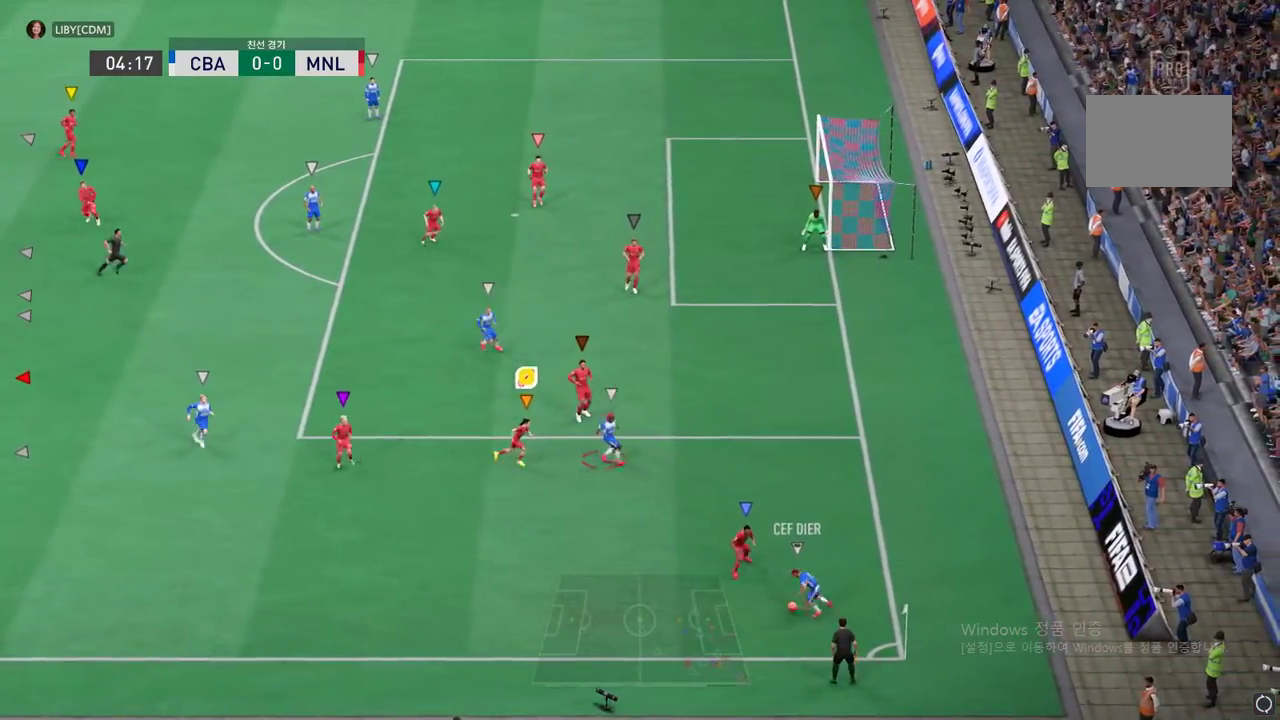
{"dt_ms": 501, "buttons": [], "left_stick": "center", "events": [[183, "left_stick", "down-right"], [317, "left_stick", "right"], [501, "left_stick", "center"]]}
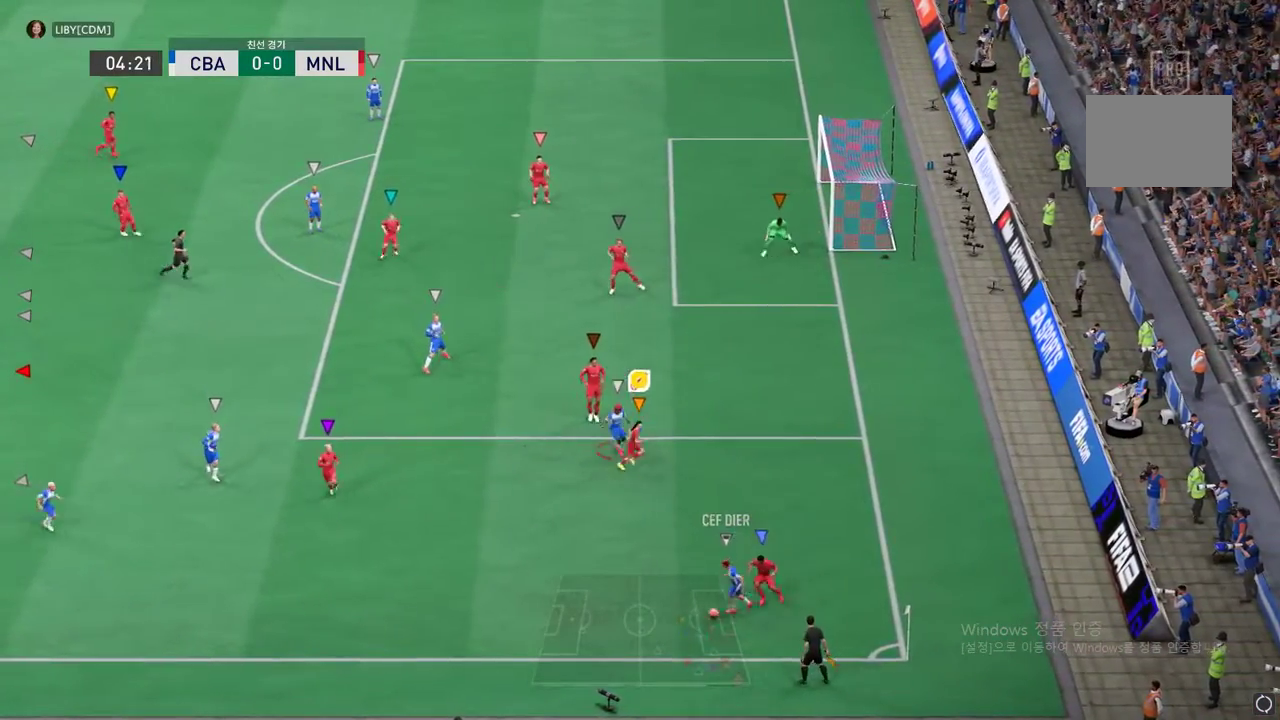
{"dt_ms": 501, "buttons": ["L2"], "left_stick": "center", "events": [[83, "L2", "down"]]}
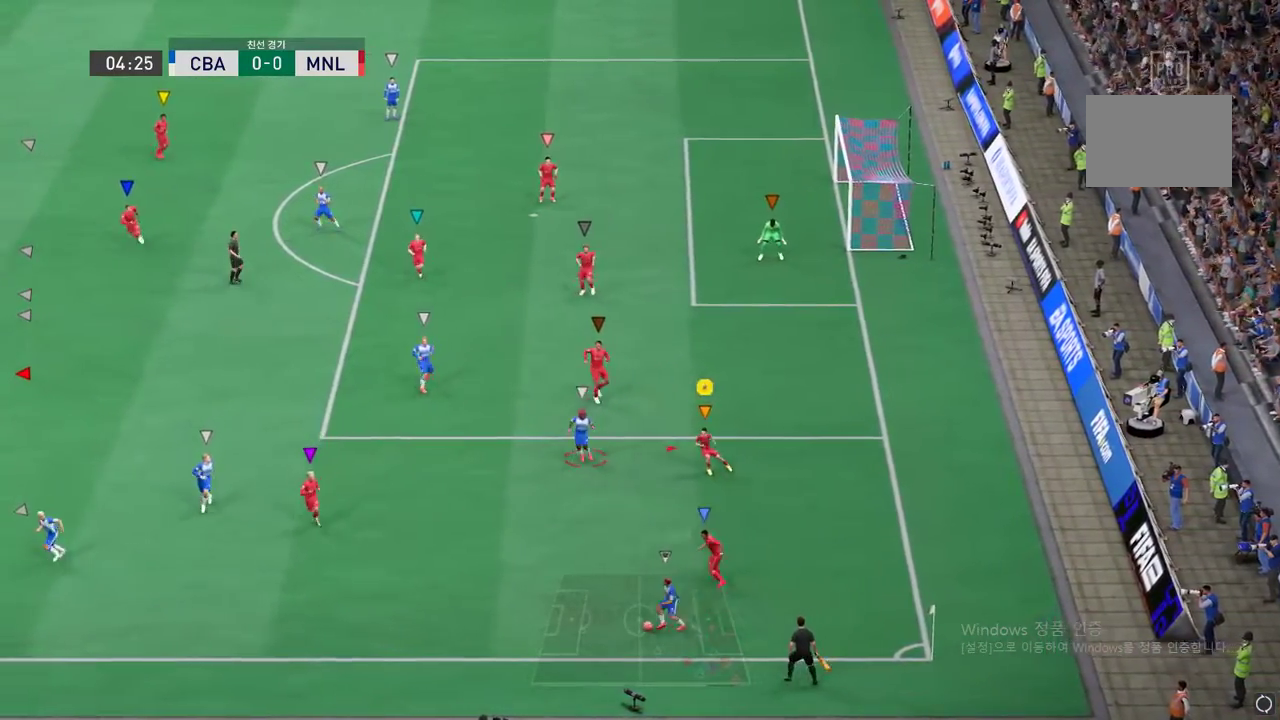
{"dt_ms": 501, "buttons": [], "left_stick": "center", "events": [[467, "L2", "up"]]}